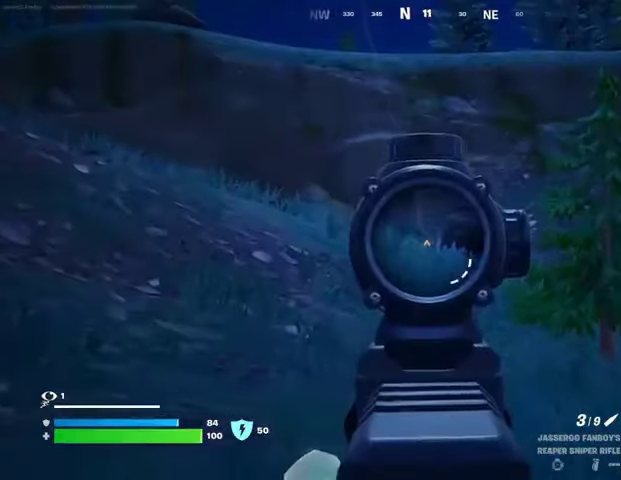
Gameplay with a controller (PlayStation layout); each line is a JSON object with the inputs held at the frame after it. "events" lists button and stick changes between this image and that frame as [ms after this image, input, new state], when the widget could be followed in between. Not read: L1.
{"buttons": [], "left_stick": "up-right", "right_stick": "down-right", "events": [[200, "left_stick", "up-left"], [400, "L2", "up"], [400, "L3", "down"], [400, "left_stick", "up-right"], [433, "right_stick", "down-right"], [467, "L3", "up"]]}
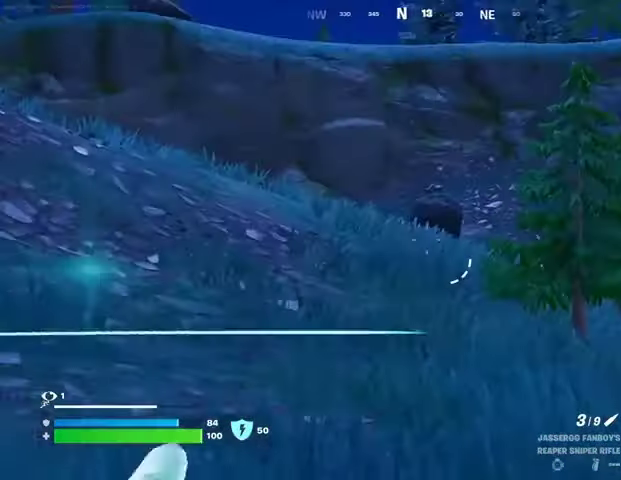
{"buttons": [], "left_stick": "up-right", "right_stick": "center", "events": [[133, "right_stick", "down-left"], [233, "right_stick", "center"]]}
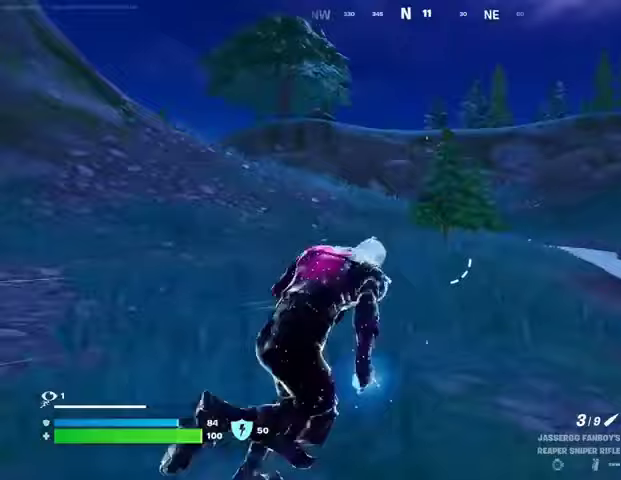
{"buttons": [], "left_stick": "up-right", "right_stick": "center", "events": []}
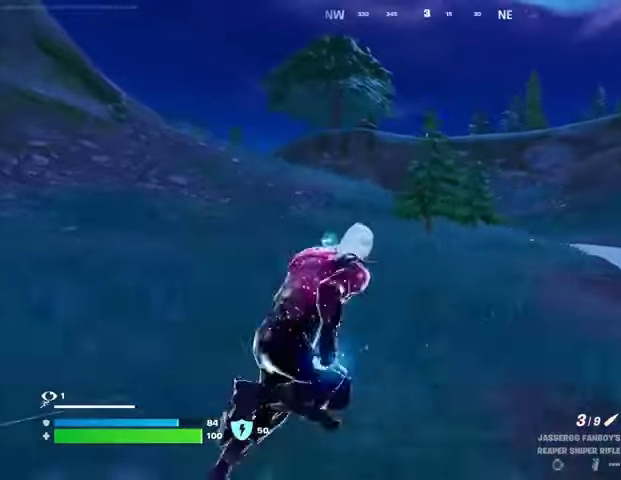
{"buttons": [], "left_stick": "up-right", "right_stick": "center", "events": []}
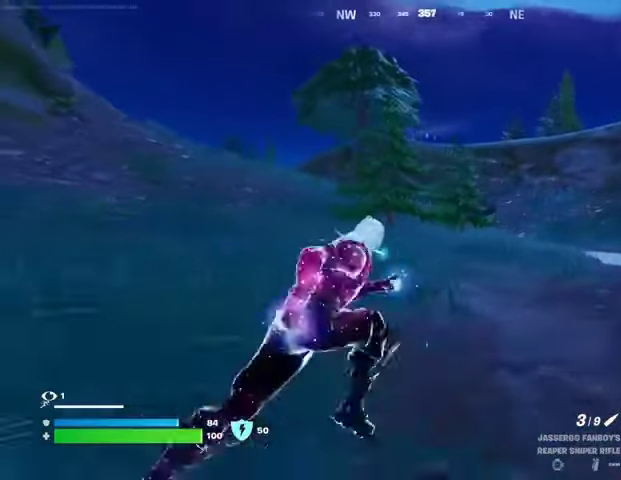
{"buttons": [], "left_stick": "up-right", "right_stick": "center", "events": []}
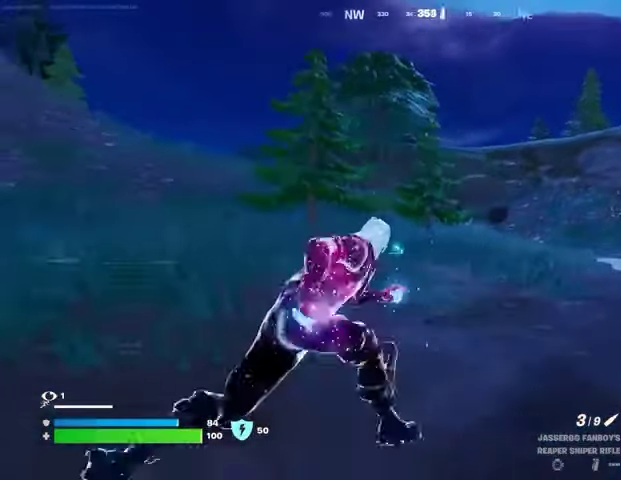
{"buttons": ["L2"], "left_stick": "up-right", "right_stick": "down-right"}
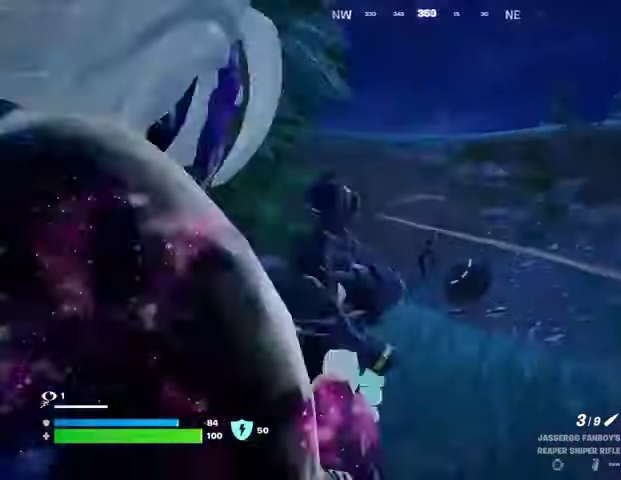
{"buttons": [], "left_stick": "up-left", "right_stick": "left", "events": [[133, "L2", "up"], [133, "R3", "down"], [133, "left_stick", "up-left"], [167, "R2", "down"], [167, "right_stick", "down"], [200, "L3", "down"], [233, "R2", "up"], [233, "R3", "up"], [300, "right_stick", "left"], [333, "L3", "up"]]}
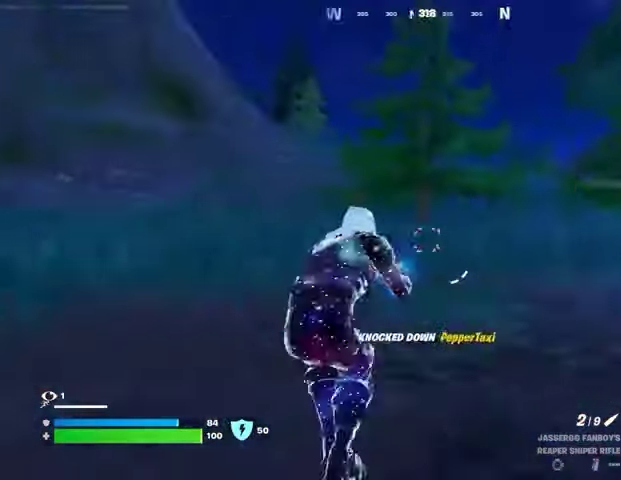
{"buttons": [], "left_stick": "up", "right_stick": "center", "events": [[100, "right_stick", "right"], [167, "left_stick", "up"], [233, "R3", "down"], [333, "R3", "up"], [333, "right_stick", "center"]]}
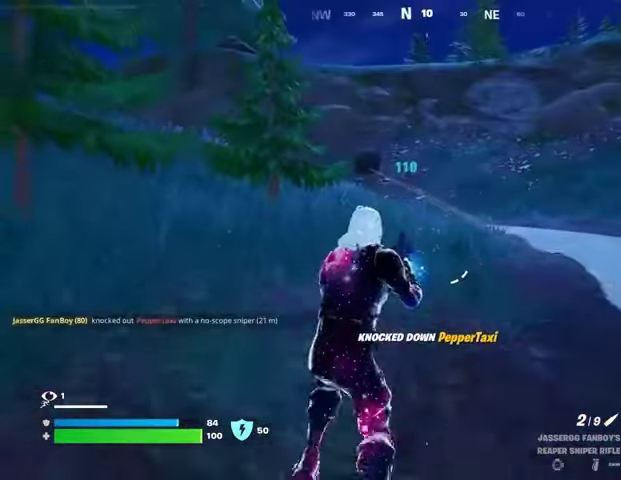
{"buttons": [], "left_stick": "up", "right_stick": "center", "events": [[367, "L3", "down"], [467, "L3", "up"]]}
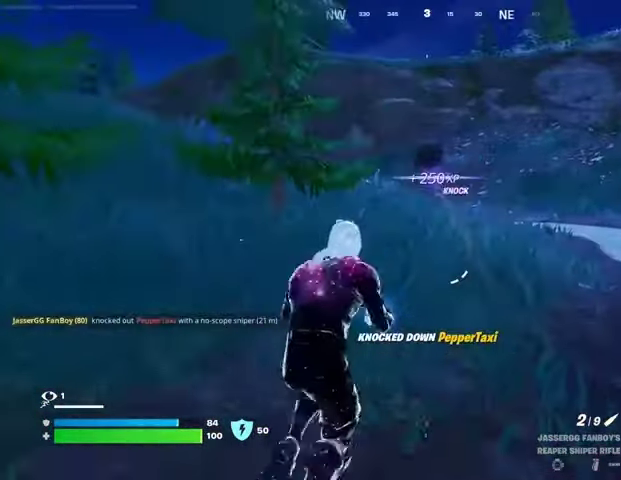
{"buttons": [], "left_stick": "up", "right_stick": "center", "events": [[233, "R1", "down"], [300, "R1", "up"], [367, "R1", "down"], [433, "R1", "up"]]}
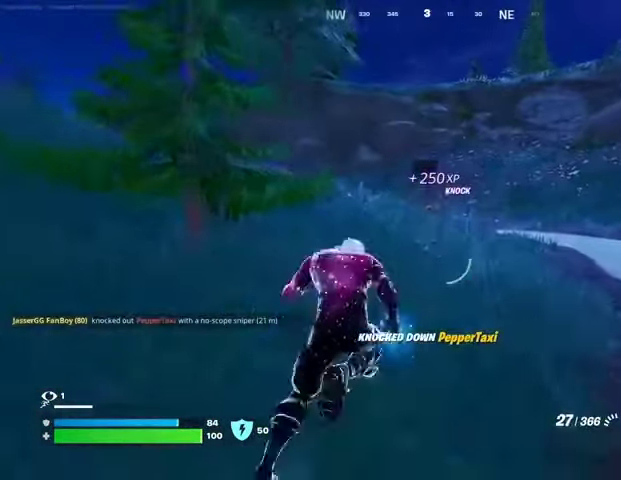
{"buttons": ["L2", "R2", "R3"], "left_stick": "center", "right_stick": "center", "events": [[200, "L2", "down"], [500, "R2", "down"], [500, "R3", "down"], [500, "left_stick", "center"]]}
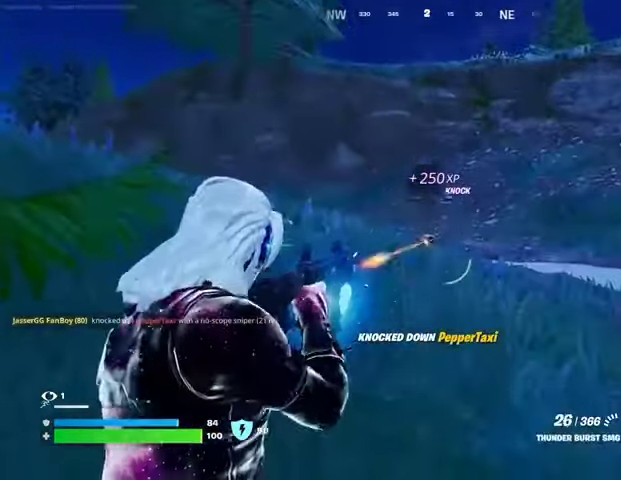
{"buttons": [], "left_stick": "down-left", "right_stick": "up", "events": [[67, "right_stick", "down"], [100, "R3", "up"], [467, "L2", "up"], [500, "R2", "up"], [500, "left_stick", "down-left"], [500, "right_stick", "up"]]}
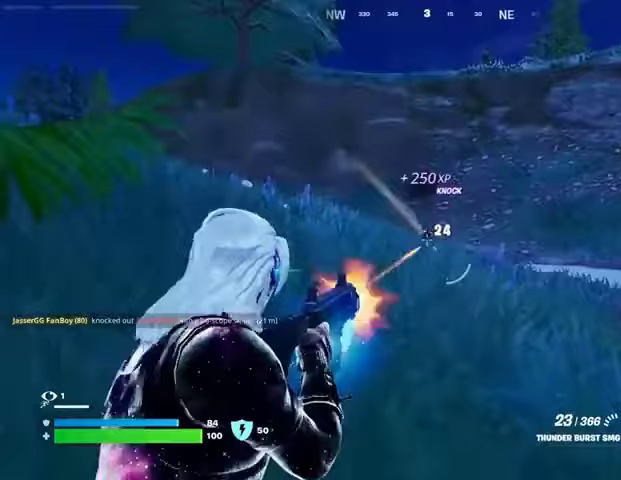
{"buttons": [], "left_stick": "up-left", "right_stick": "left", "events": [[33, "right_stick", "center"], [100, "CROSS", "down"], [167, "CROSS", "up"], [300, "right_stick", "left"], [333, "L3", "down"], [333, "left_stick", "up-left"], [433, "L3", "up"]]}
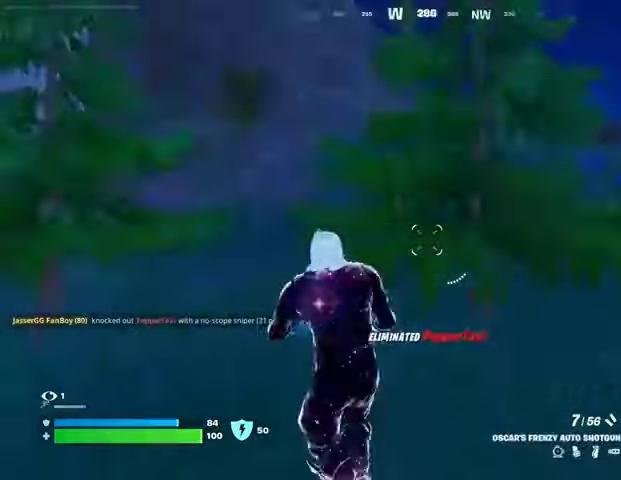
{"buttons": [], "left_stick": "up", "right_stick": "center", "events": [[267, "left_stick", "up"], [267, "right_stick", "center"]]}
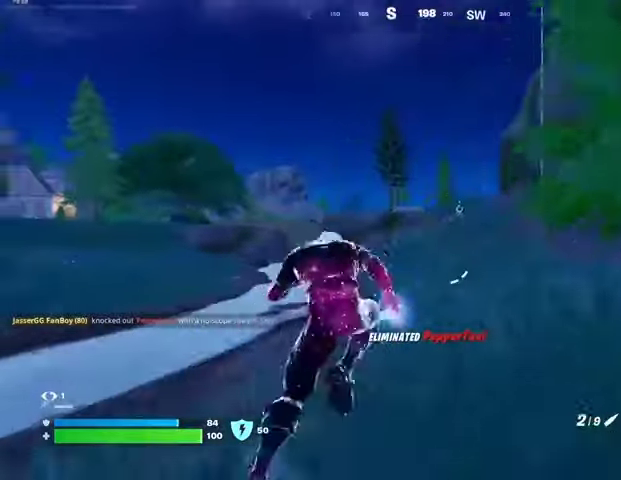
{"buttons": [], "left_stick": "center", "right_stick": "center", "events": [[400, "CROSS", "down"], [433, "left_stick", "center"], [467, "CROSS", "up"]]}
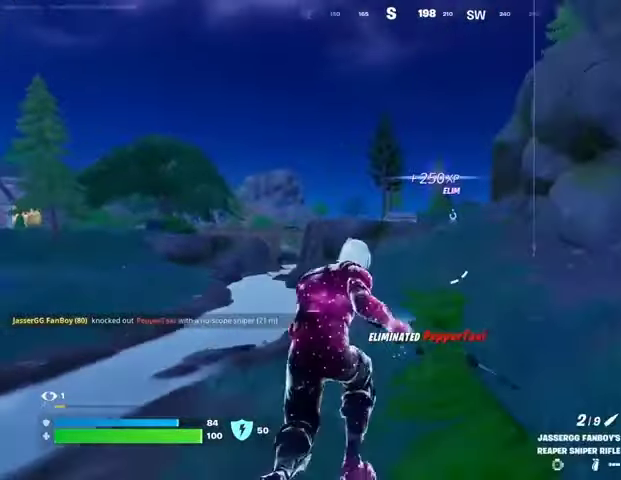
{"buttons": [], "left_stick": "center", "right_stick": "center", "events": [[167, "SQUARE", "down"], [233, "SQUARE", "up"]]}
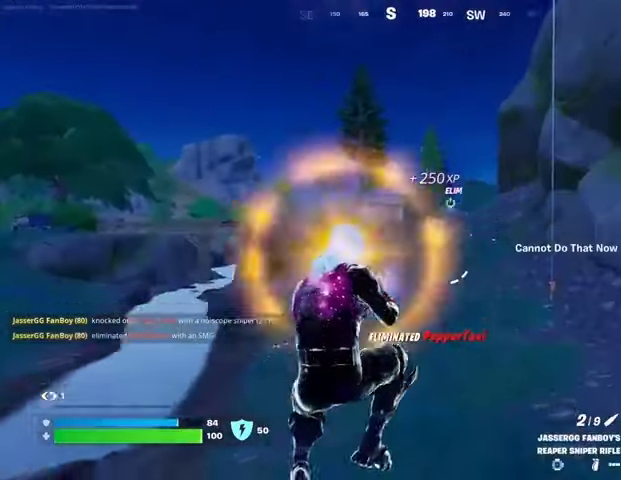
{"buttons": [], "left_stick": "center", "right_stick": "center", "events": [[67, "right_stick", "left"], [133, "right_stick", "center"], [267, "SQUARE", "down"], [333, "SQUARE", "up"]]}
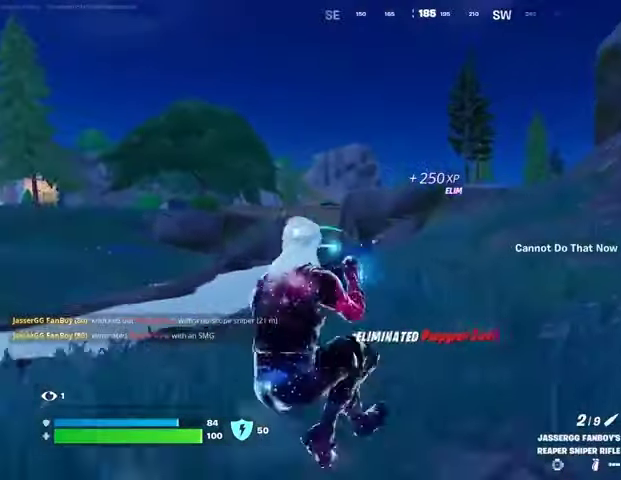
{"buttons": [], "left_stick": "right", "right_stick": "center", "events": [[33, "CROSS", "down"], [100, "CROSS", "up"], [167, "right_stick", "left"], [200, "left_stick", "right"], [300, "right_stick", "center"]]}
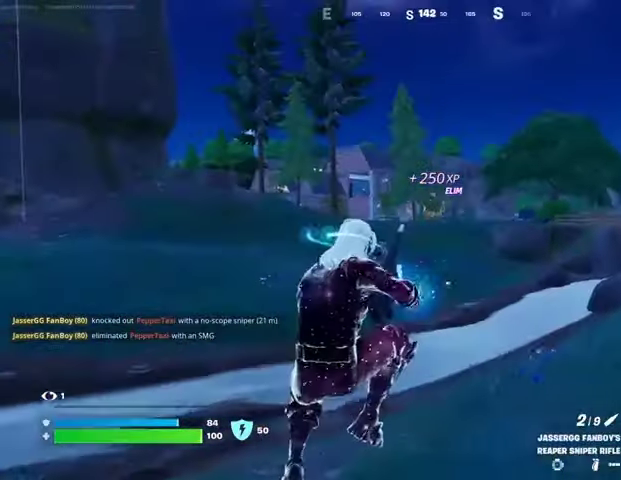
{"buttons": [], "left_stick": "up", "right_stick": "center", "events": [[33, "R3", "down"], [100, "R3", "up"], [333, "right_stick", "right"], [433, "left_stick", "up"], [467, "right_stick", "center"]]}
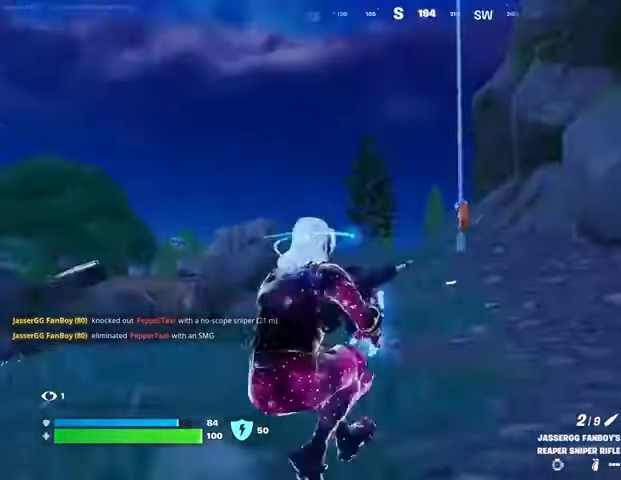
{"buttons": [], "left_stick": "up", "right_stick": "left", "events": [[233, "right_stick", "up-left"], [333, "right_stick", "center"], [367, "SQUARE", "down"], [467, "SQUARE", "up"], [467, "right_stick", "left"]]}
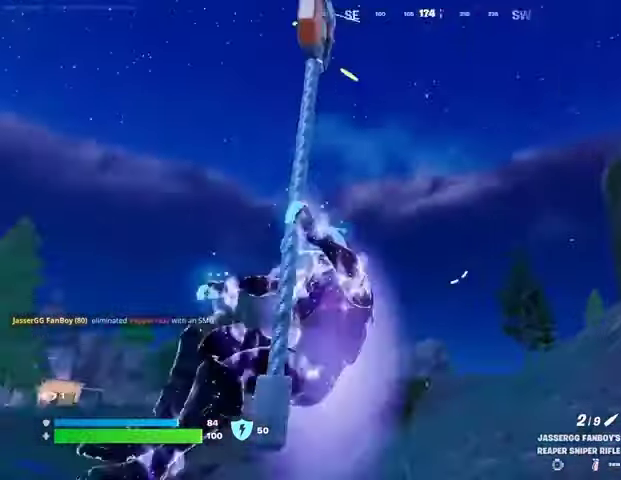
{"buttons": [], "left_stick": "center", "right_stick": "center", "events": [[100, "left_stick", "up-right"], [133, "right_stick", "down-left"], [233, "right_stick", "center"], [367, "left_stick", "center"]]}
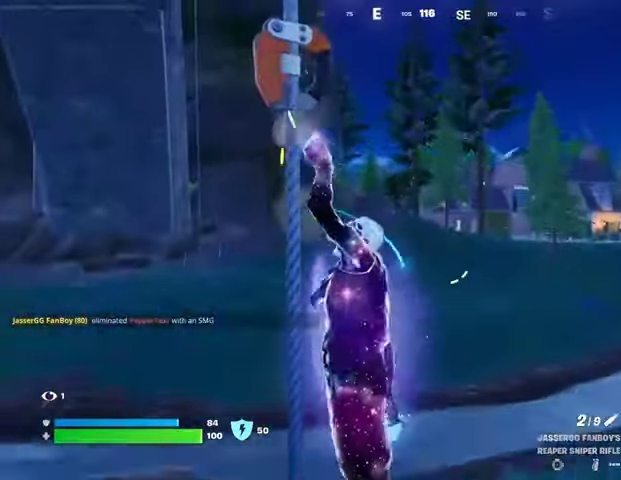
{"buttons": [], "left_stick": "center", "right_stick": "center", "events": []}
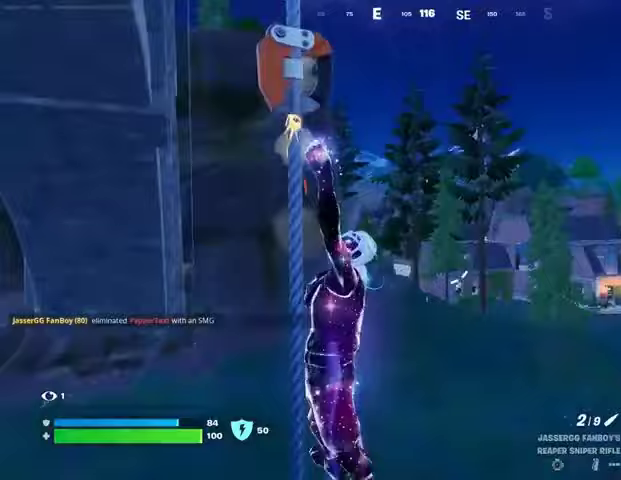
{"buttons": [], "left_stick": "up-left", "right_stick": "down", "events": [[100, "right_stick", "left"], [133, "left_stick", "left"], [167, "right_stick", "up-left"], [233, "left_stick", "up-left"], [433, "right_stick", "down"]]}
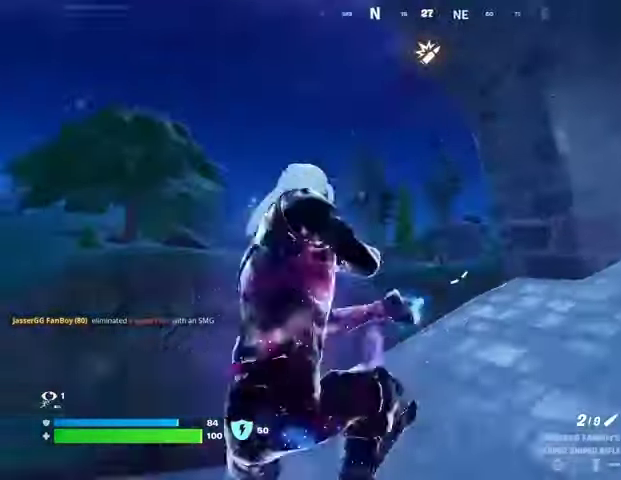
{"buttons": [], "left_stick": "up-right", "right_stick": "left", "events": [[167, "left_stick", "up"], [167, "right_stick", "center"], [267, "SQUARE", "down"], [333, "SQUARE", "up"], [400, "right_stick", "left"], [433, "left_stick", "up-right"]]}
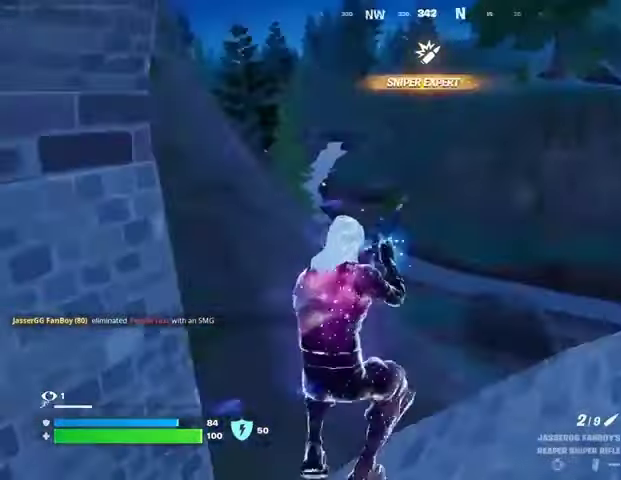
{"buttons": [], "left_stick": "up-right", "right_stick": "right", "events": [[167, "right_stick", "center"], [433, "right_stick", "right"]]}
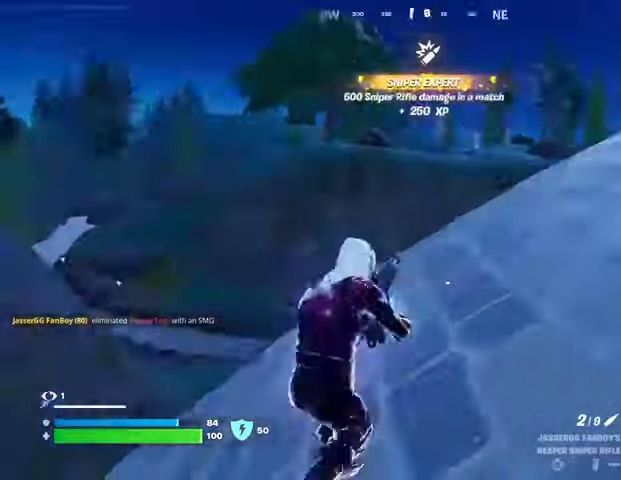
{"buttons": [], "left_stick": "up", "right_stick": "center", "events": [[200, "CROSS", "down"], [233, "left_stick", "up-left"], [233, "right_stick", "center"], [300, "CROSS", "up"], [433, "left_stick", "up"]]}
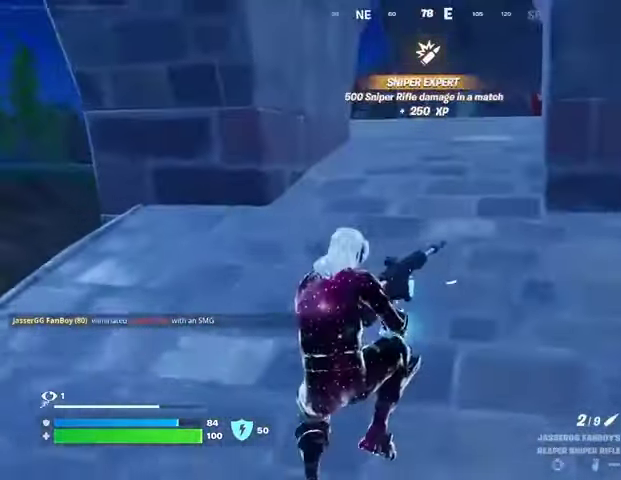
{"buttons": [], "left_stick": "up", "right_stick": "center", "events": [[133, "right_stick", "up-right"], [233, "right_stick", "center"]]}
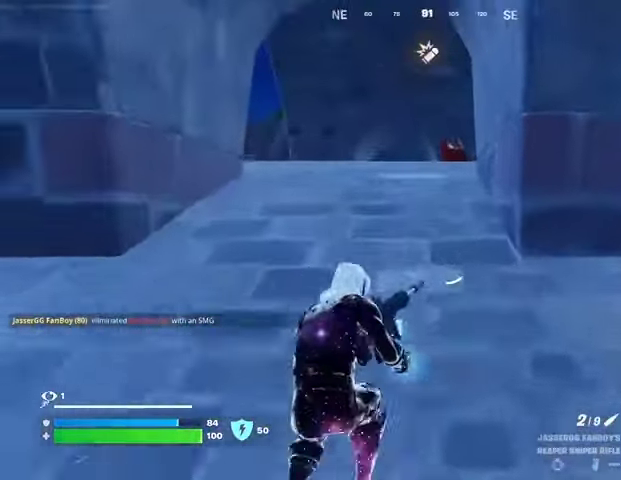
{"buttons": [], "left_stick": "up", "right_stick": "center", "events": [[33, "CROSS", "down"], [133, "CROSS", "up"]]}
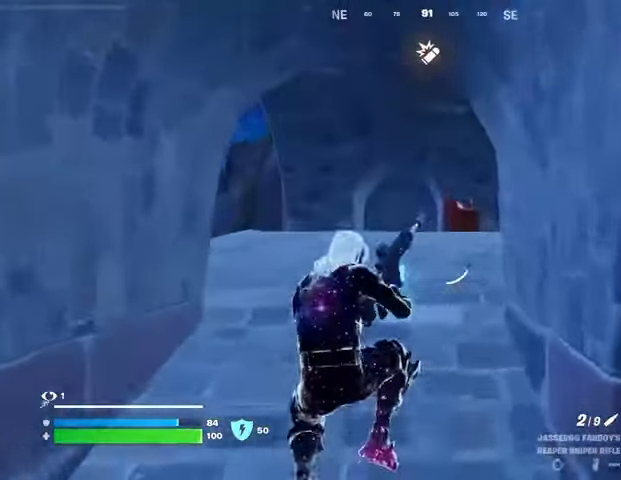
{"buttons": [], "left_stick": "up-left", "right_stick": "center", "events": [[133, "right_stick", "right"], [233, "left_stick", "up-left"], [300, "right_stick", "center"]]}
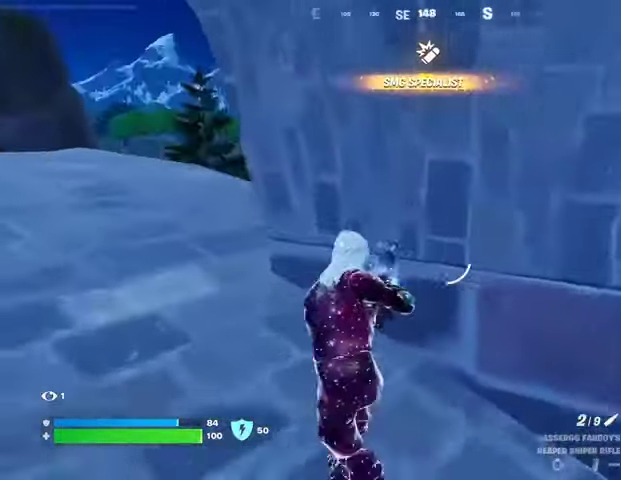
{"buttons": [], "left_stick": "up-left", "right_stick": "center", "events": [[100, "right_stick", "left"], [167, "right_stick", "center"]]}